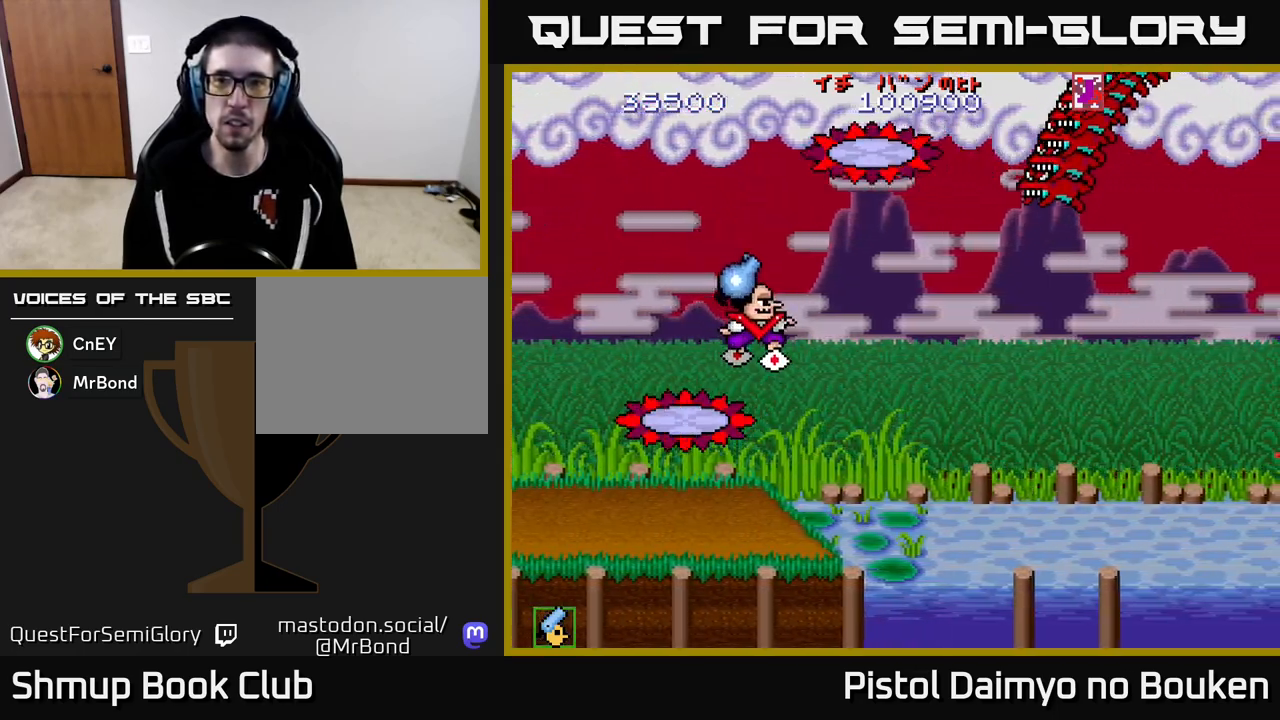
Gameplay with a controller (Xbox layout); each line is a JSON object with the inputs held at the frame after it. "events" lists button and stick changes between this image and that frame as [ms after this image, input, new state], when the widget could be followed in between. Not read: right_stick.
{"buttons": ["A", "DPAD_LEFT"], "left_stick": "center", "events": [[367, "A", "up"], [383, "DPAD_RIGHT", "up"], [433, "DPAD_LEFT", "down"], [450, "DPAD_DOWN", "up"], [483, "A", "down"]]}
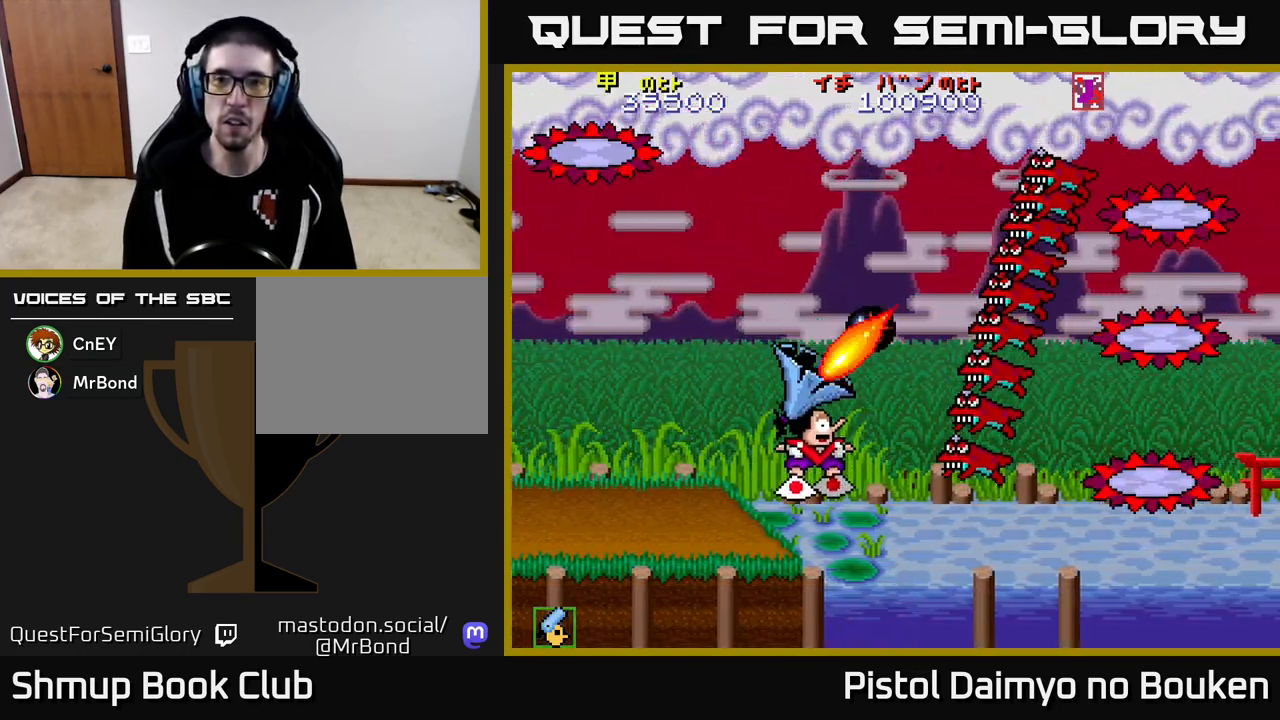
{"buttons": ["DPAD_LEFT"], "left_stick": "center", "events": [[33, "A", "up"], [100, "DPAD_UP", "down"], [117, "A", "down"], [167, "A", "up"], [250, "A", "down"], [333, "A", "up"], [400, "A", "down"], [417, "DPAD_UP", "up"], [500, "A", "up"]]}
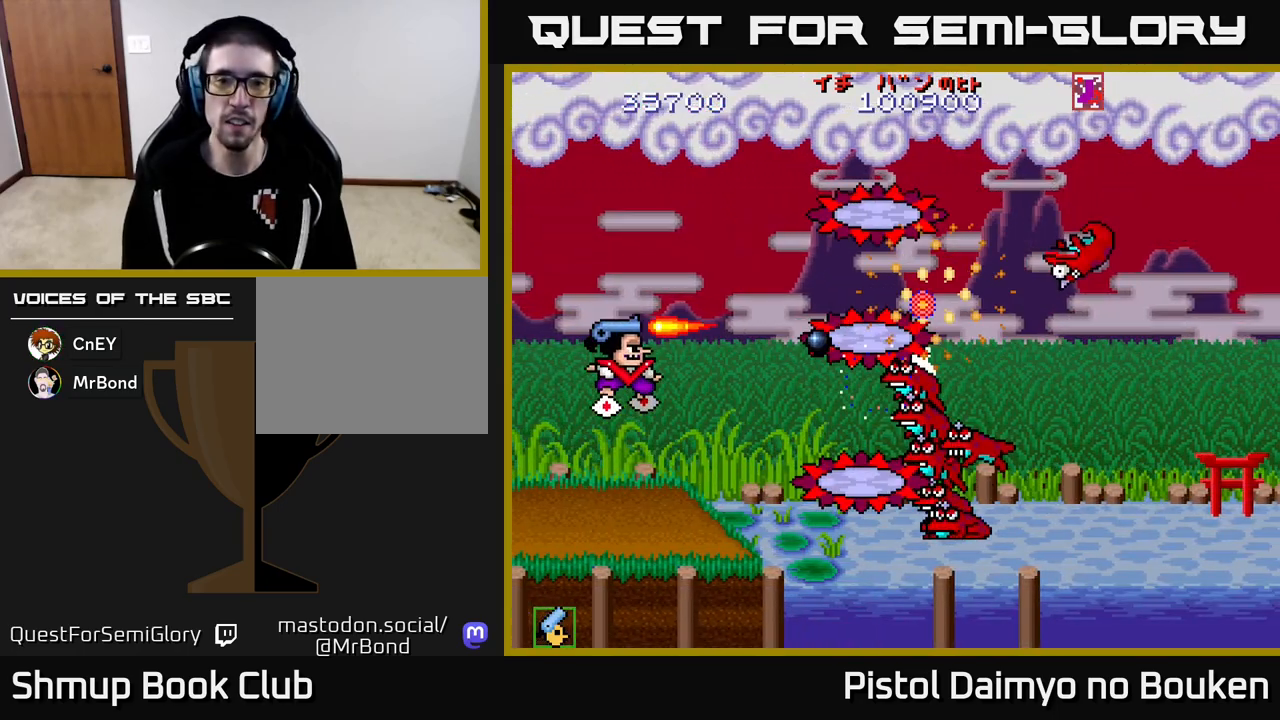
{"buttons": ["A", "DPAD_DOWN", "DPAD_RIGHT"], "left_stick": "center", "events": [[83, "A", "down"], [183, "A", "up"], [183, "DPAD_DOWN", "down"], [183, "DPAD_LEFT", "up"], [267, "A", "down"], [283, "DPAD_RIGHT", "down"], [333, "A", "up"], [383, "DPAD_DOWN", "up"], [417, "A", "down"], [417, "DPAD_DOWN", "down"]]}
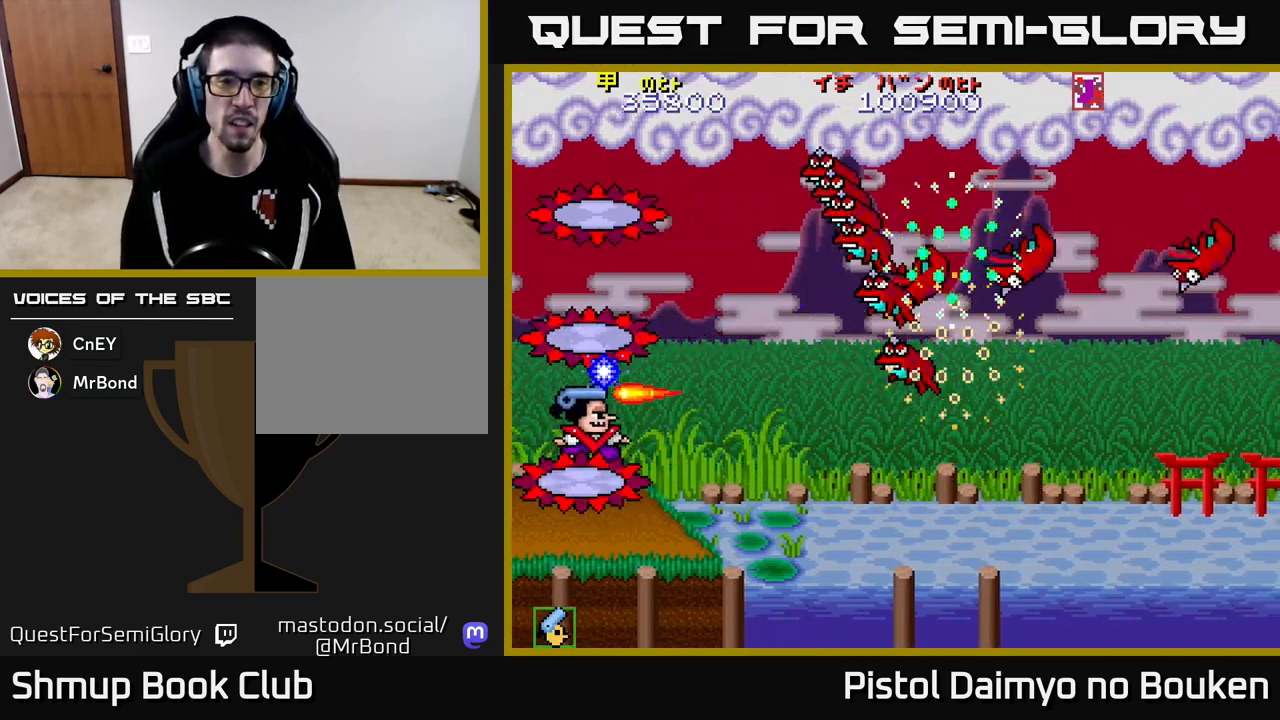
{"buttons": ["A"], "left_stick": "center", "events": [[17, "DPAD_DOWN", "up"], [50, "DPAD_UP", "down"], [83, "DPAD_RIGHT", "up"], [383, "DPAD_UP", "up"]]}
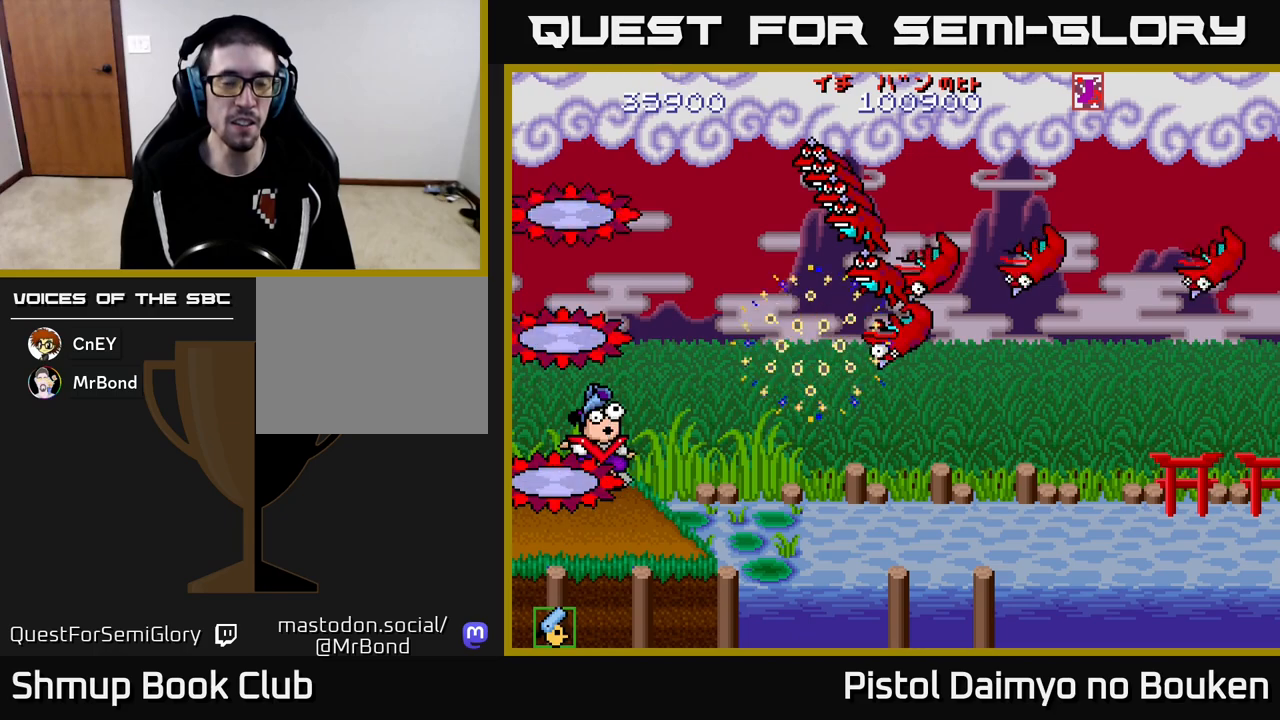
{"buttons": [], "left_stick": "center", "events": [[133, "A", "up"], [250, "A", "down"], [400, "A", "up"]]}
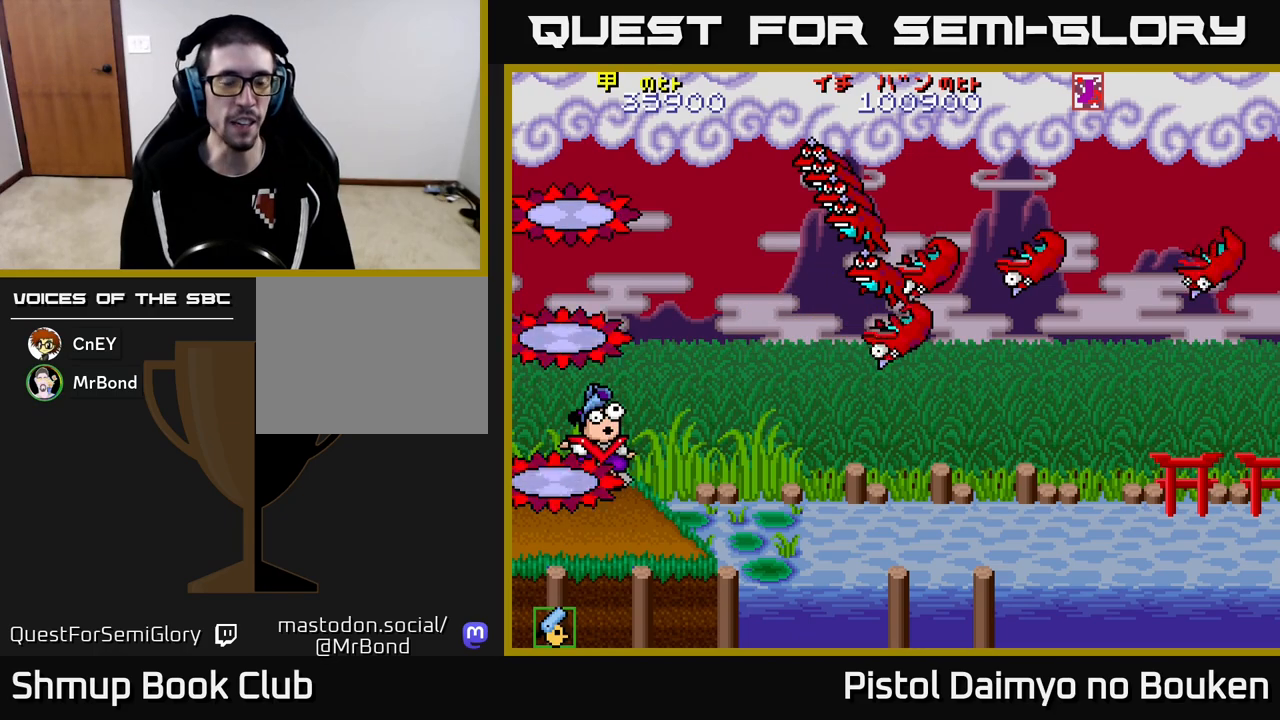
{"buttons": [], "left_stick": "center", "events": [[150, "A", "down"], [217, "A", "up"]]}
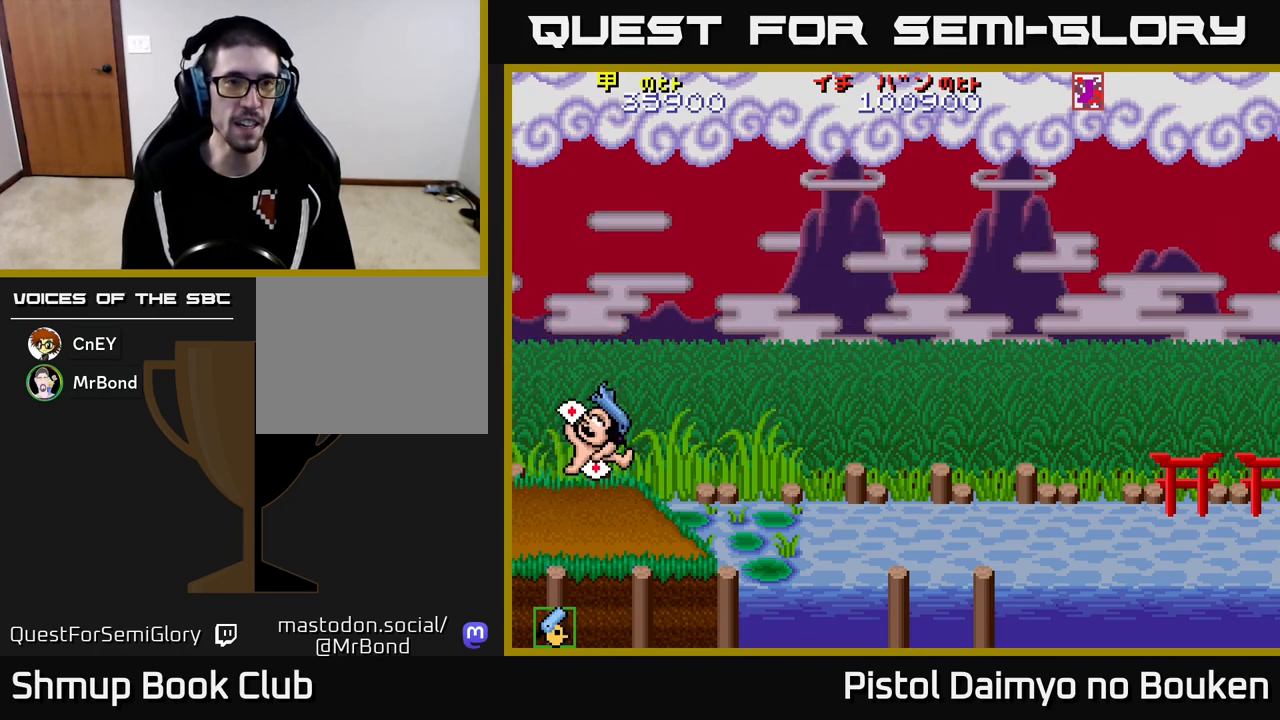
{"buttons": [], "left_stick": "center", "events": [[100, "A", "down"], [133, "A", "up"], [267, "A", "down"], [300, "A", "up"], [417, "A", "down"], [467, "A", "up"]]}
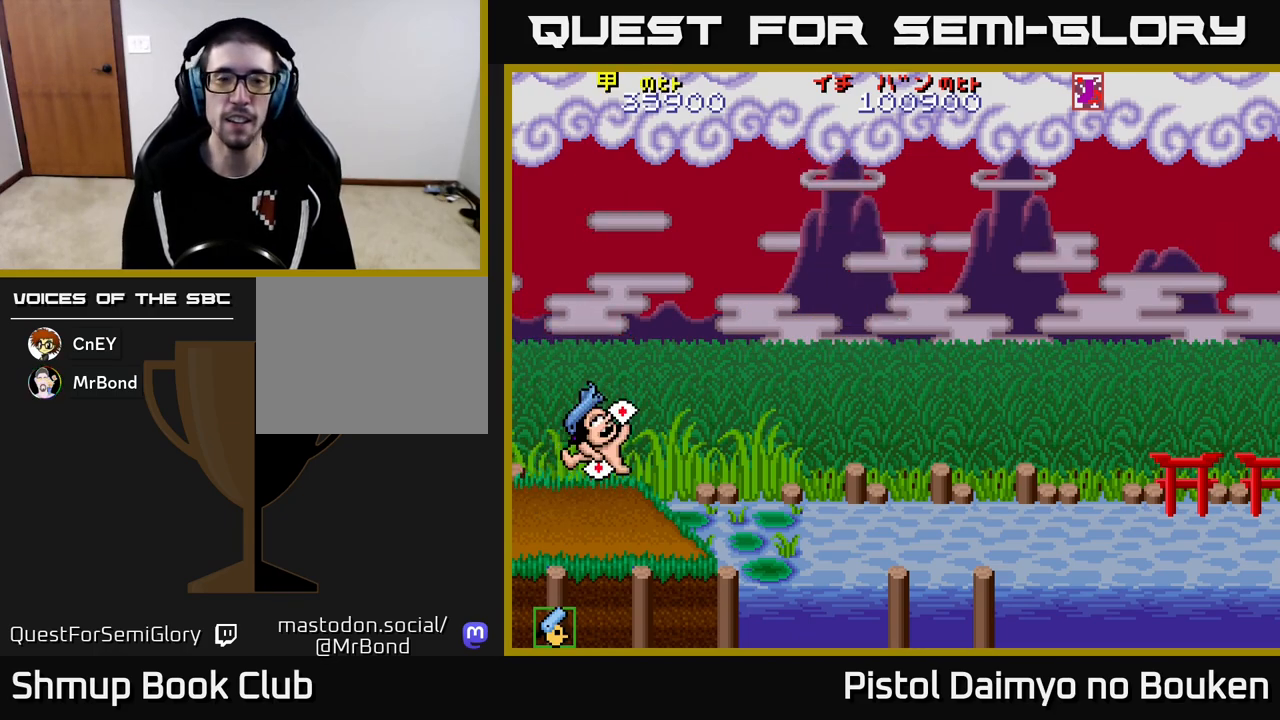
{"buttons": [], "left_stick": "center", "events": [[67, "A", "down"], [100, "A", "up"], [217, "A", "down"], [267, "A", "up"], [367, "A", "down"], [417, "A", "up"]]}
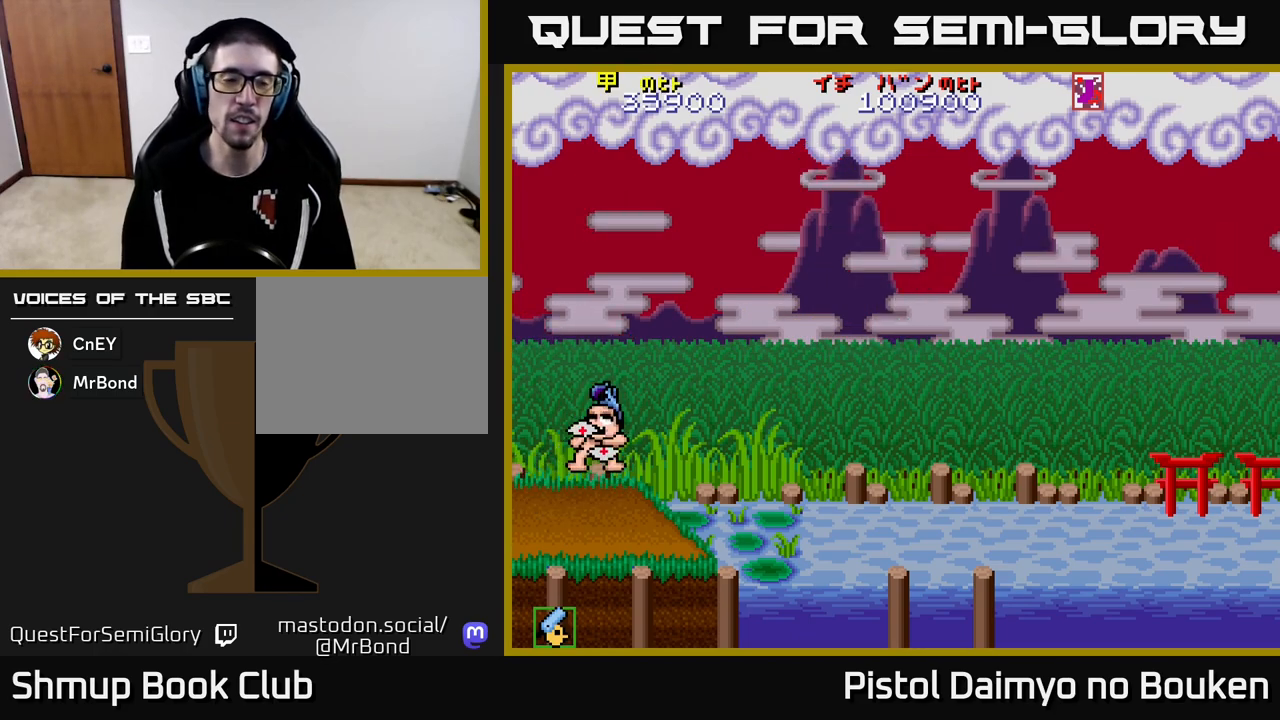
{"buttons": [], "left_stick": "center", "events": [[33, "A", "down"], [100, "A", "up"], [200, "A", "down"], [283, "A", "up"], [383, "A", "down"], [450, "A", "up"]]}
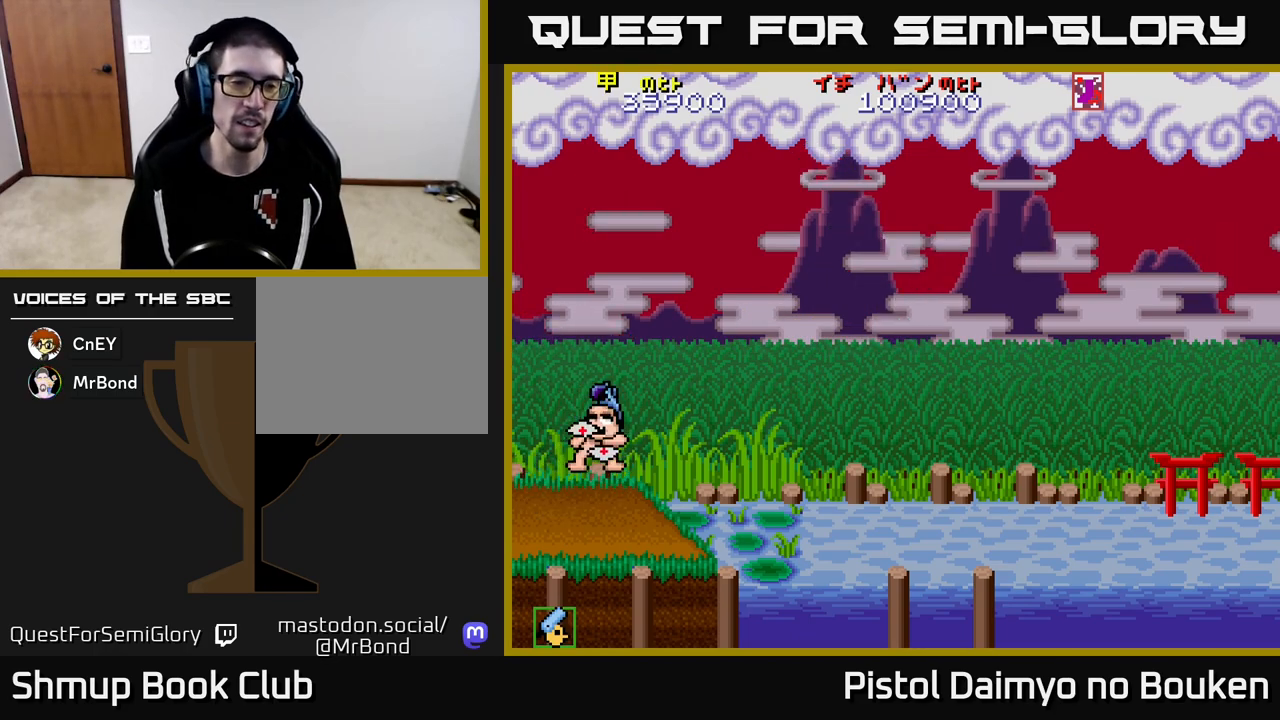
{"buttons": ["A"], "left_stick": "center", "events": [[67, "A", "down"], [133, "A", "up"], [250, "A", "down"], [317, "A", "up"], [417, "A", "down"]]}
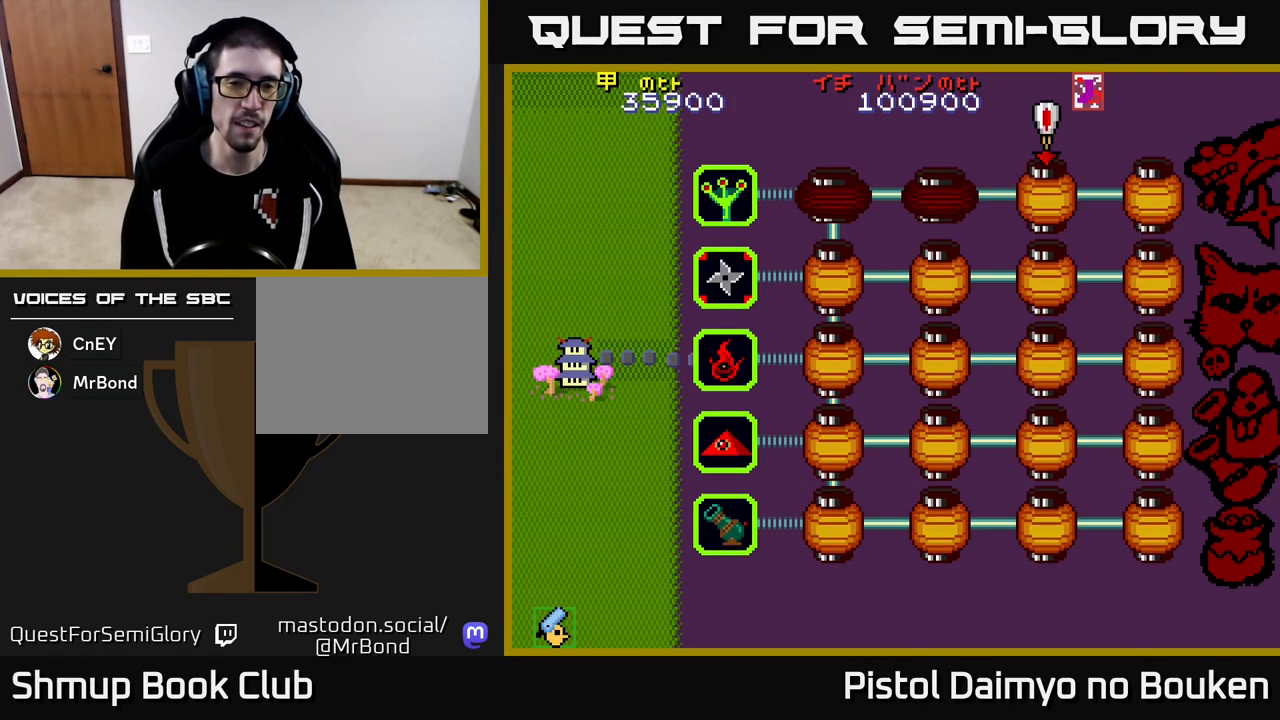
{"buttons": [], "left_stick": "center", "events": [[17, "A", "up"], [83, "A", "down"], [217, "A", "up"], [317, "A", "down"], [417, "A", "up"]]}
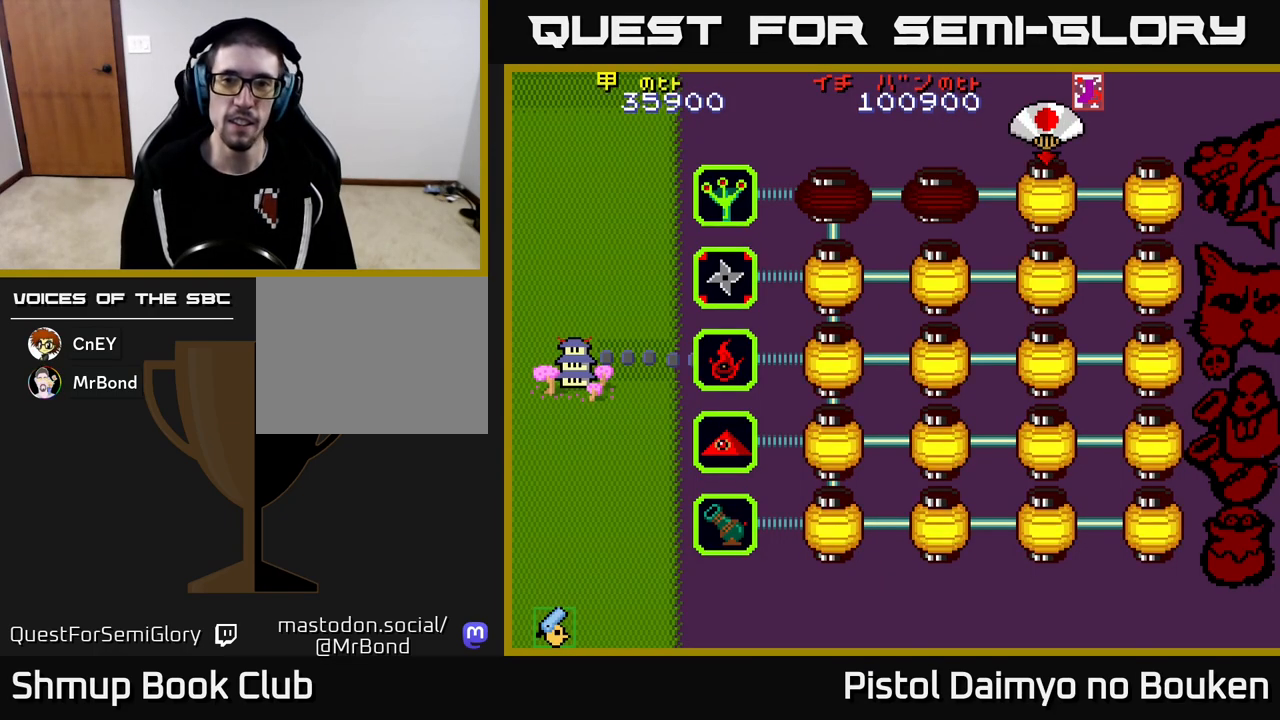
{"buttons": [], "left_stick": "center", "events": [[33, "A", "down"], [100, "A", "up"], [217, "A", "down"], [283, "A", "up"], [367, "A", "down"], [483, "A", "up"]]}
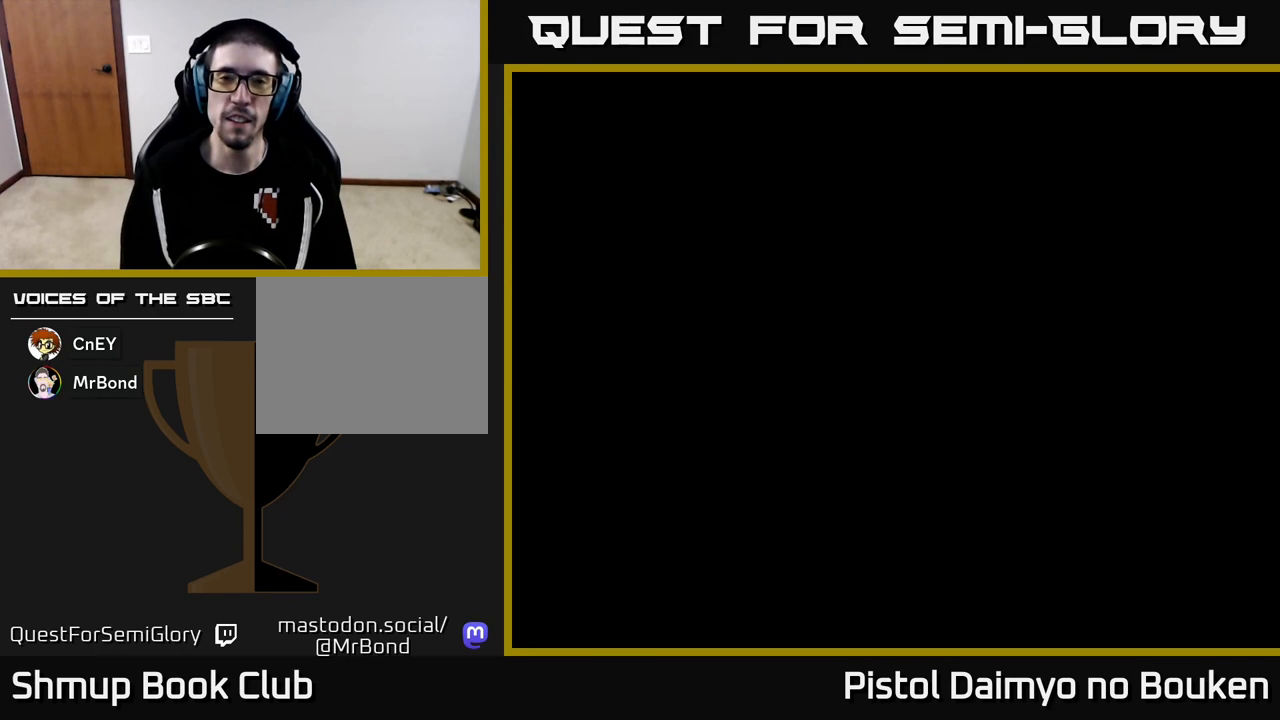
{"buttons": ["A"], "left_stick": "center", "events": [[67, "A", "down"], [167, "A", "up"], [233, "A", "down"]]}
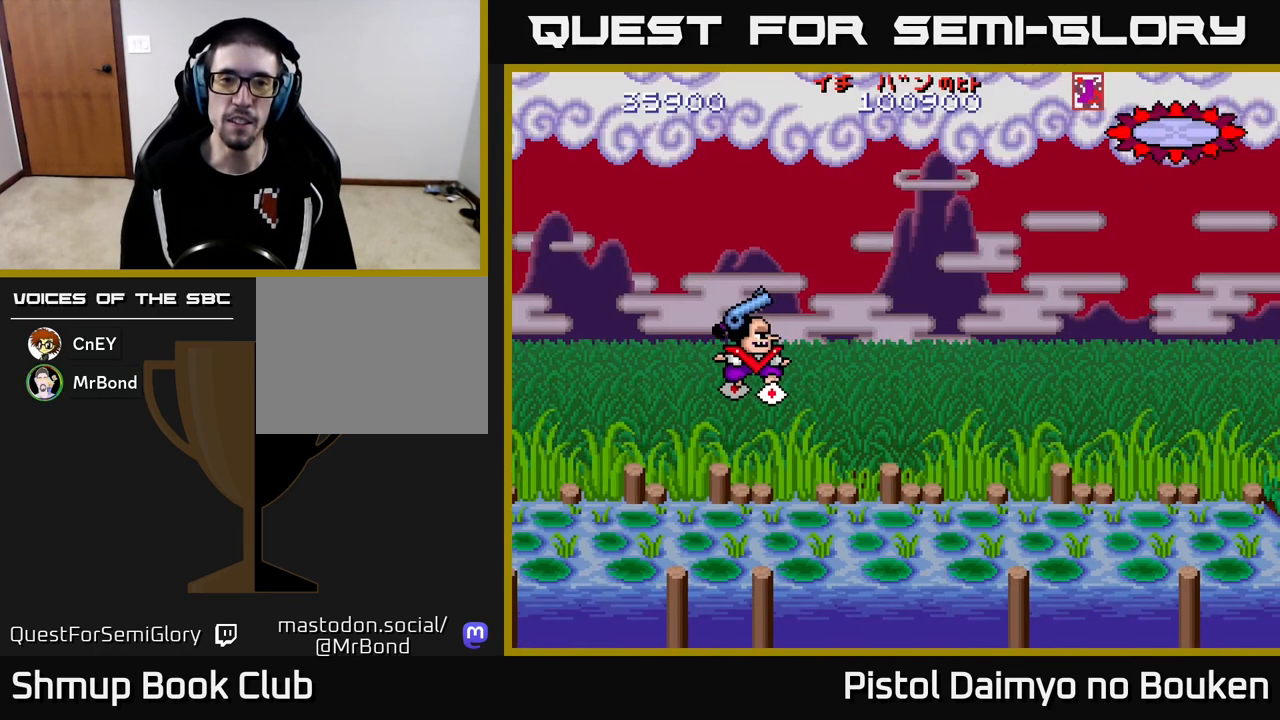
{"buttons": ["A"], "left_stick": "center", "events": []}
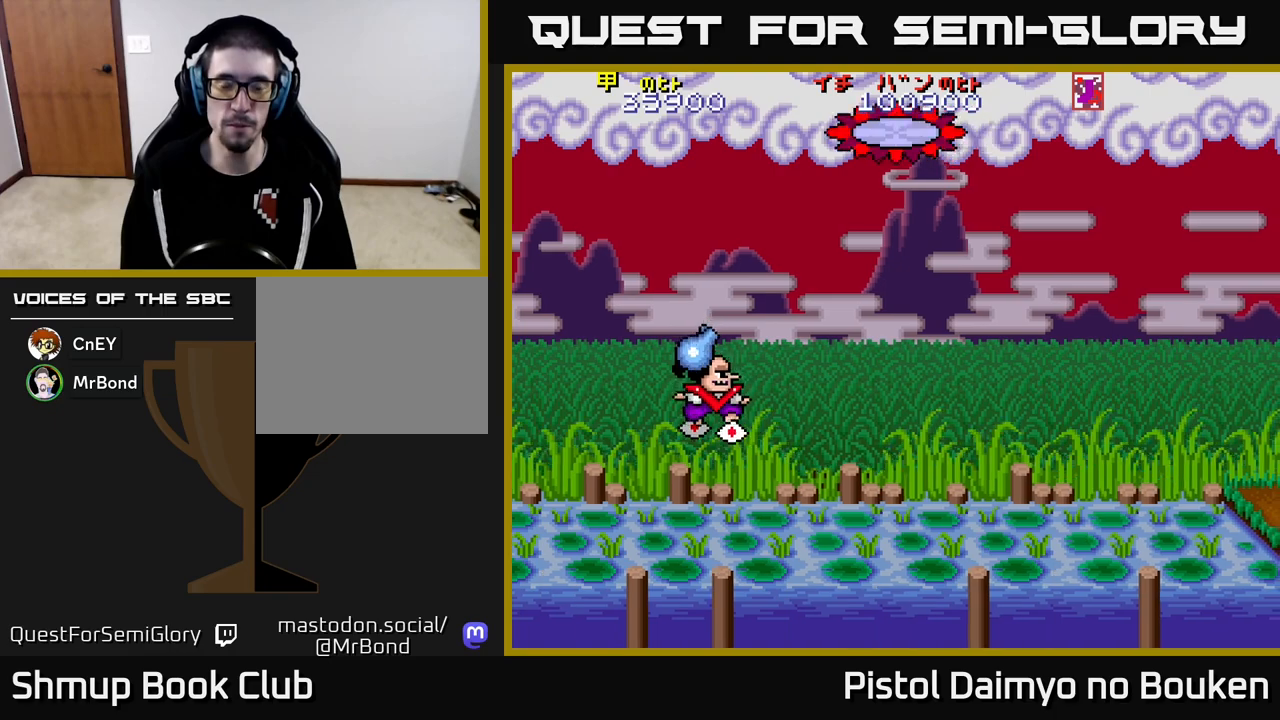
{"buttons": ["A"], "left_stick": "center", "events": [[217, "DPAD_UP", "down"], [467, "DPAD_UP", "up"]]}
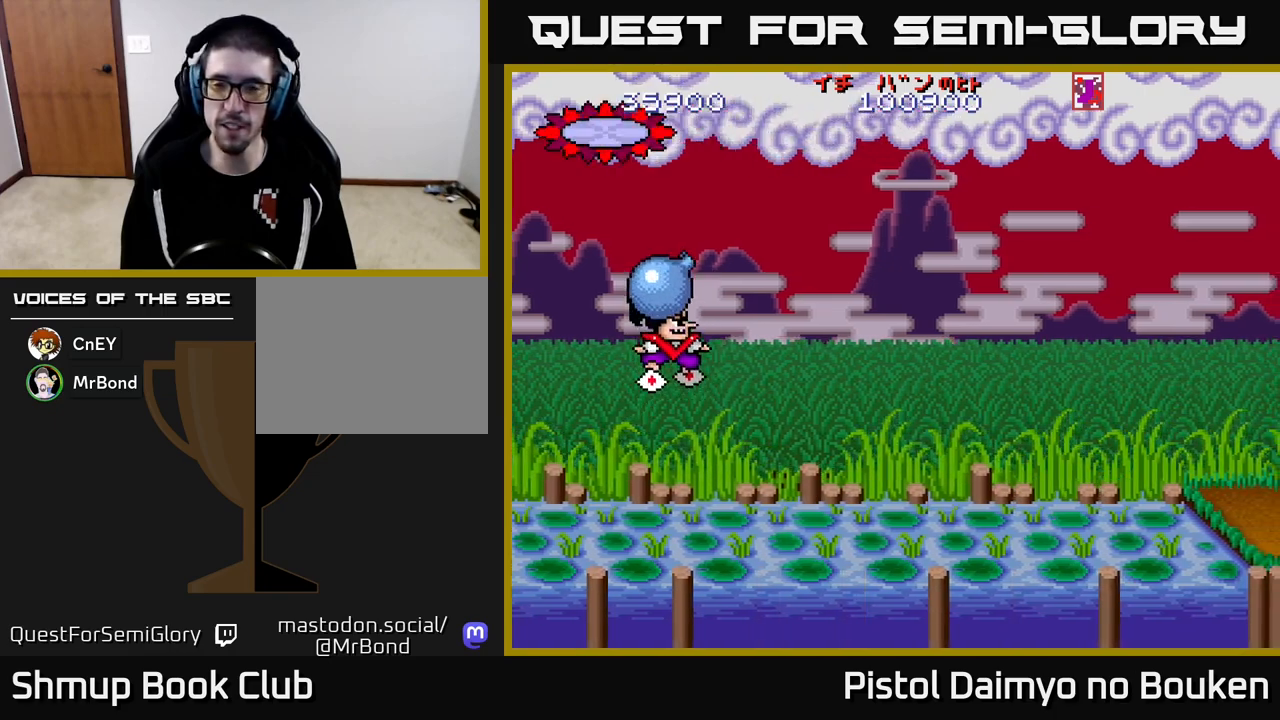
{"buttons": ["A"], "left_stick": "center", "events": []}
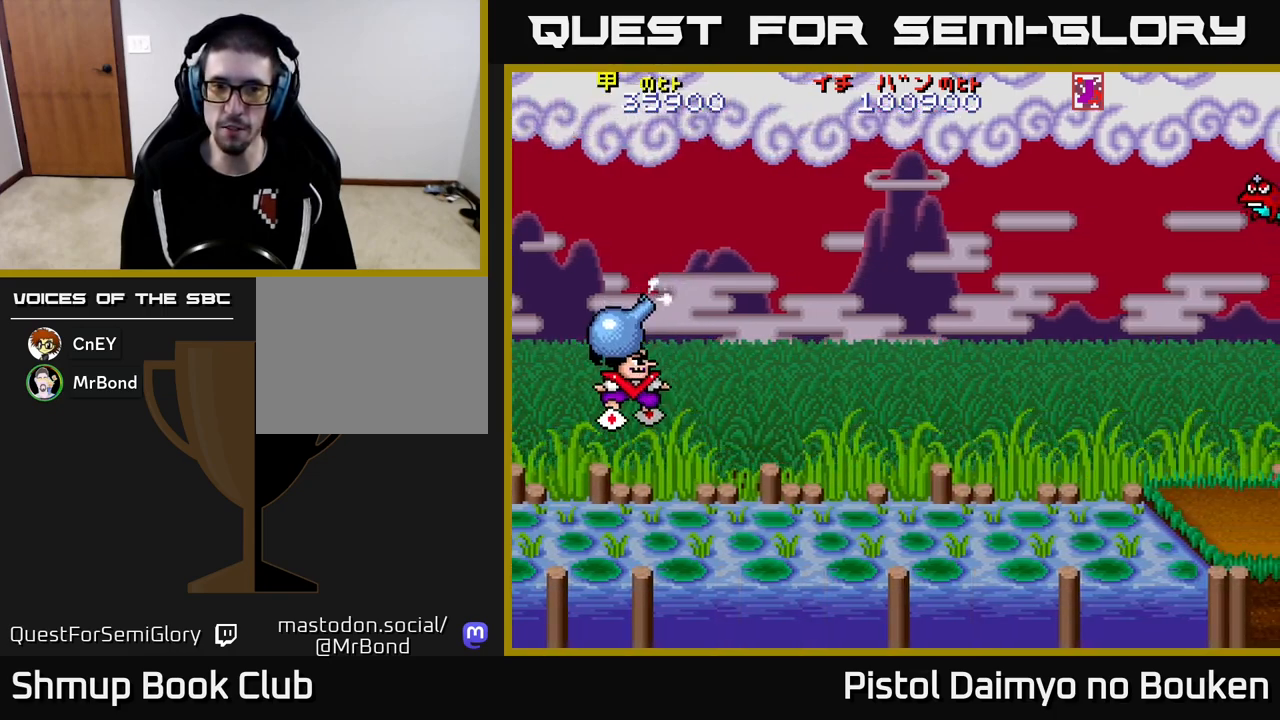
{"buttons": ["A", "DPAD_RIGHT"], "left_stick": "center", "events": [[17, "DPAD_UP", "down"], [33, "DPAD_RIGHT", "down"], [417, "DPAD_UP", "up"]]}
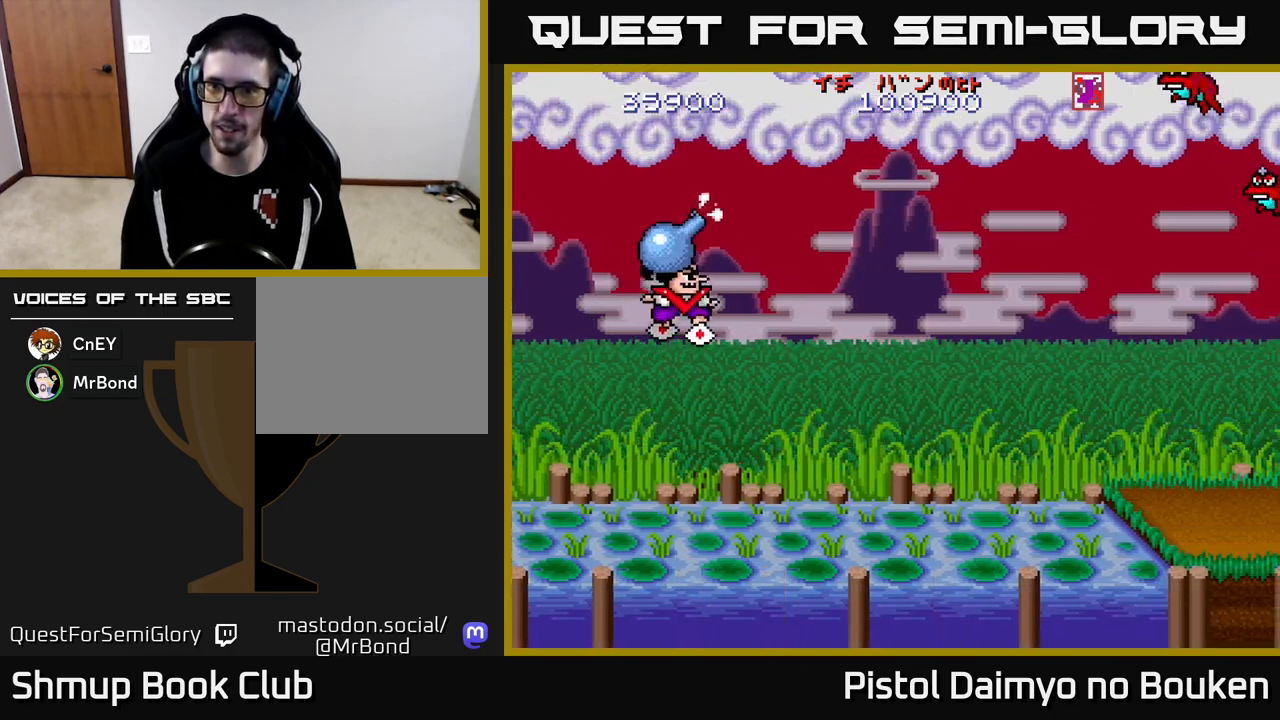
{"buttons": ["DPAD_DOWN", "DPAD_RIGHT"], "left_stick": "center", "events": [[117, "DPAD_UP", "down"], [267, "DPAD_UP", "up"], [300, "A", "up"], [367, "DPAD_DOWN", "down"], [417, "A", "down"], [467, "A", "up"]]}
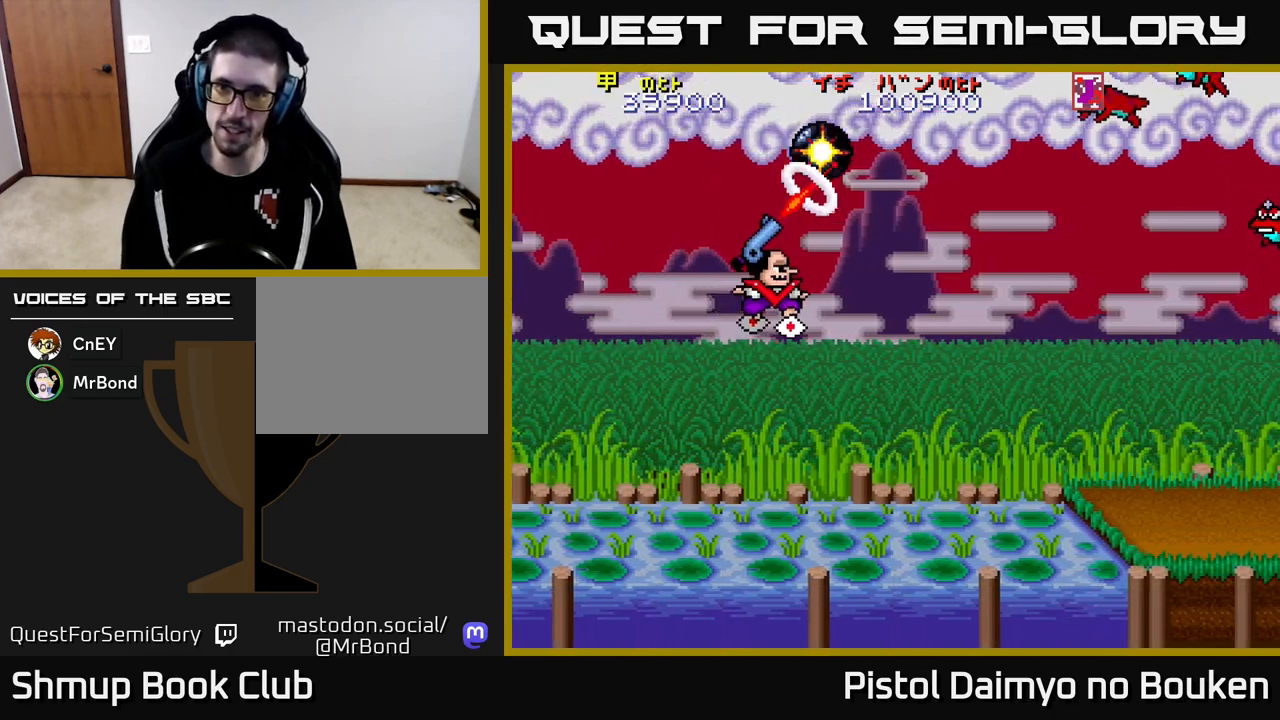
{"buttons": ["DPAD_DOWN"], "left_stick": "center", "events": [[83, "A", "down"], [133, "A", "up"], [233, "A", "down"], [317, "A", "up"], [317, "DPAD_RIGHT", "up"], [400, "A", "down"], [483, "A", "up"]]}
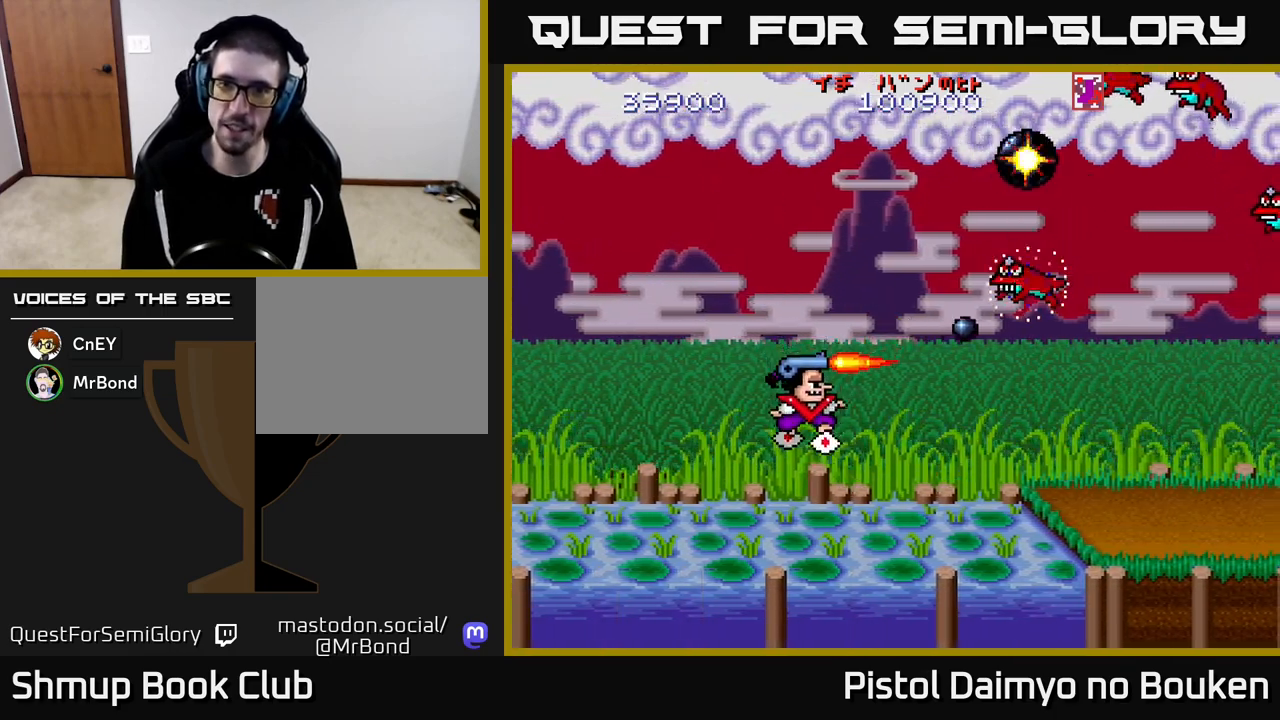
{"buttons": ["A"], "left_stick": "center", "events": [[100, "A", "down"], [183, "A", "up"], [283, "A", "down"], [300, "DPAD_DOWN", "up"], [367, "A", "up"], [383, "DPAD_UP", "down"], [467, "A", "down"], [500, "DPAD_UP", "up"]]}
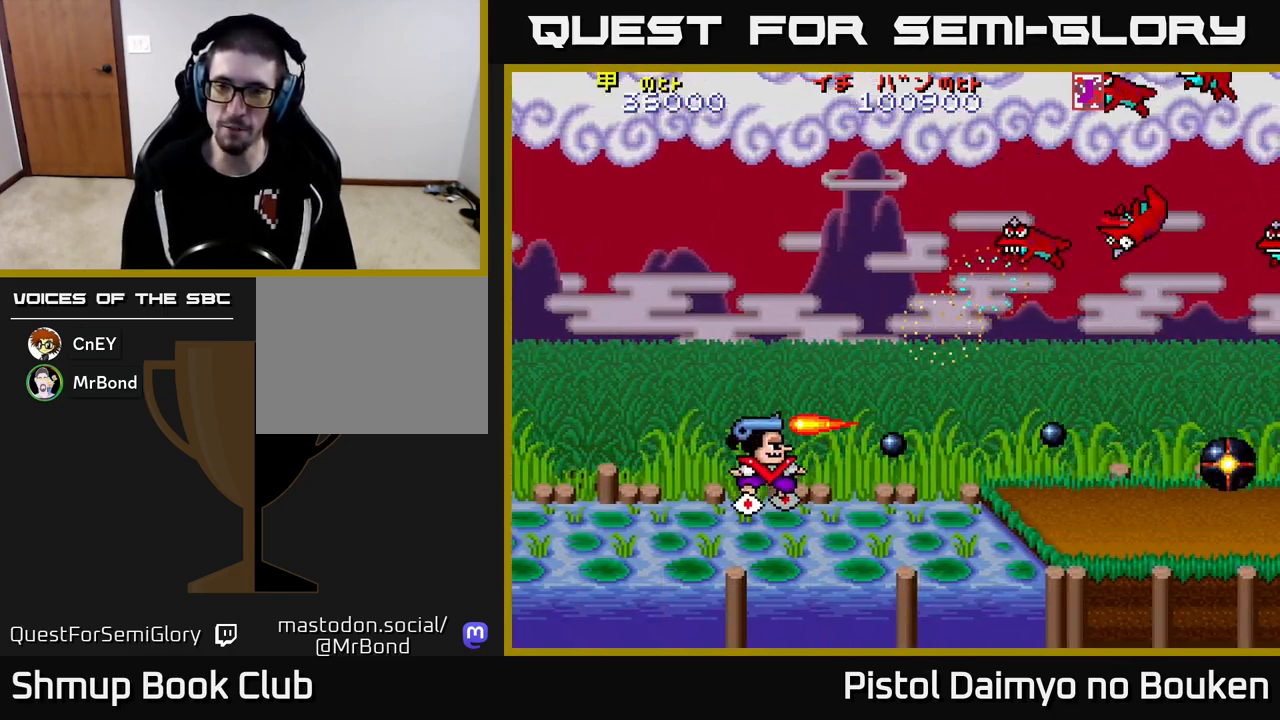
{"buttons": ["A"], "left_stick": "center", "events": [[33, "A", "up"], [133, "A", "down"], [200, "A", "up"], [250, "DPAD_DOWN", "down"], [300, "A", "down"], [367, "A", "up"], [433, "DPAD_DOWN", "up"], [467, "A", "down"]]}
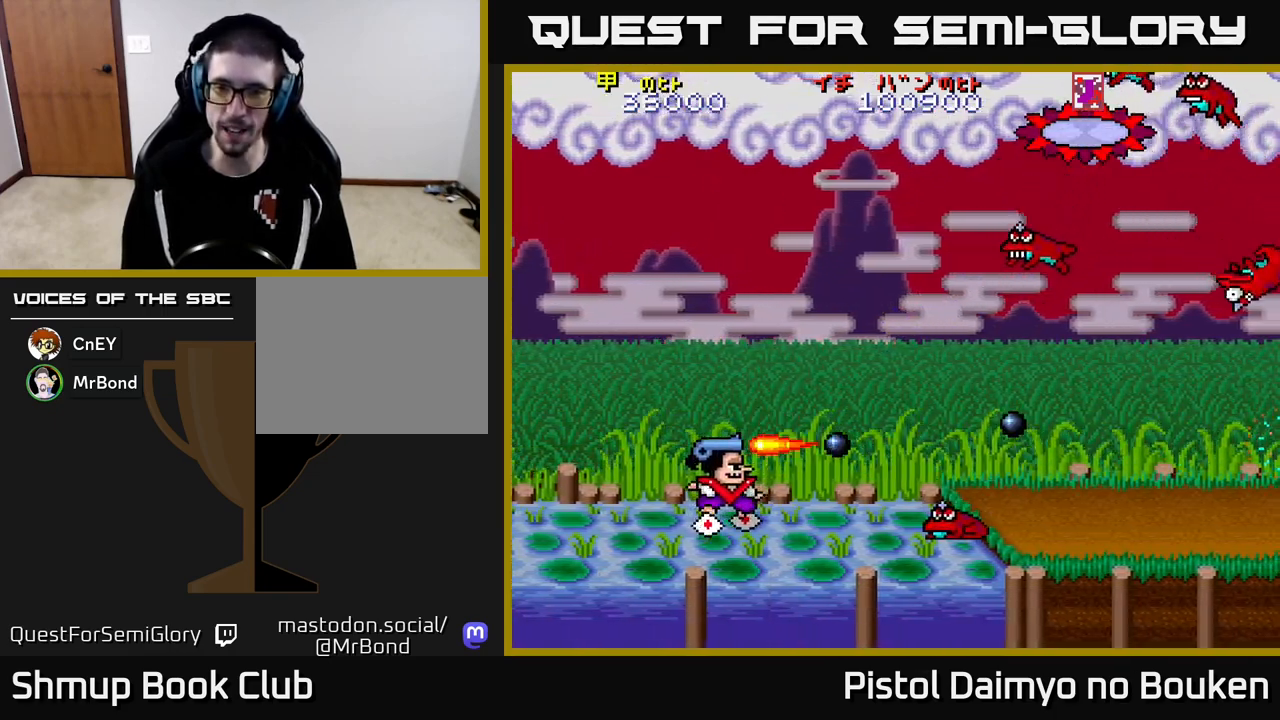
{"buttons": [], "left_stick": "center", "events": [[17, "A", "up"], [117, "A", "down"], [183, "A", "up"], [267, "A", "down"], [350, "A", "up"], [433, "A", "down"], [500, "A", "up"]]}
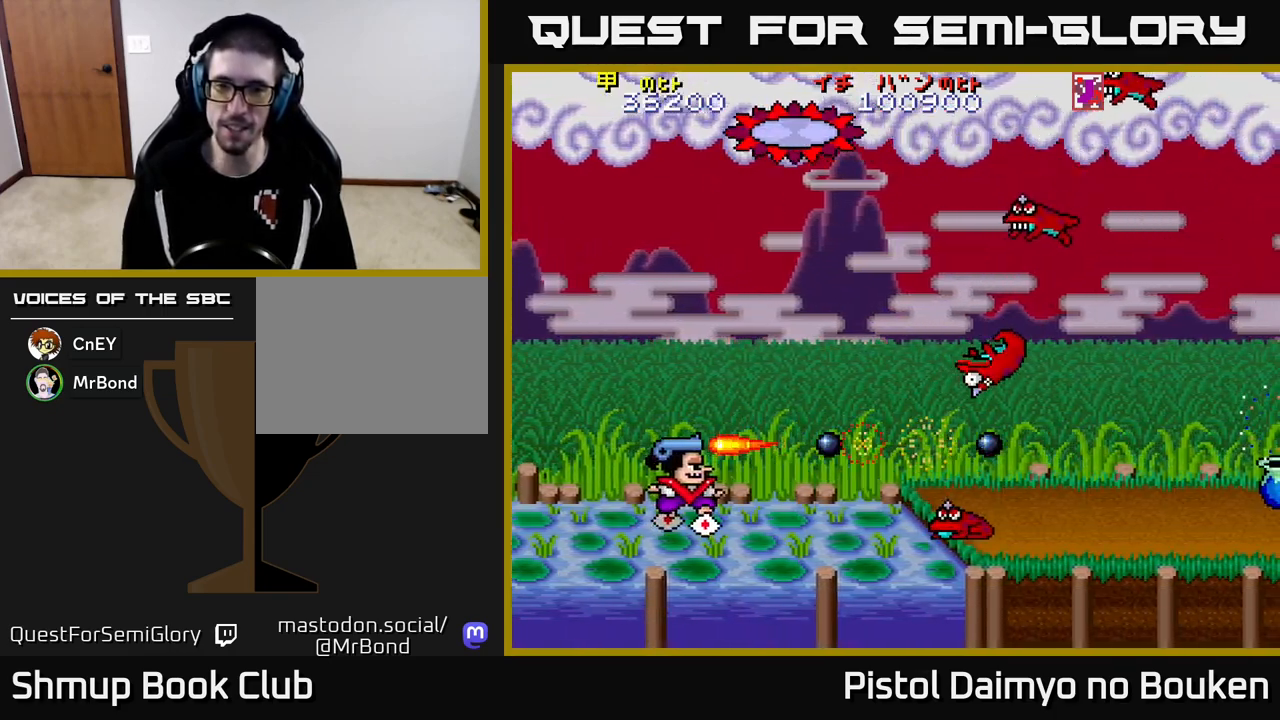
{"buttons": [], "left_stick": "center", "events": [[100, "A", "down"], [167, "A", "up"], [417, "A", "down"], [467, "A", "up"]]}
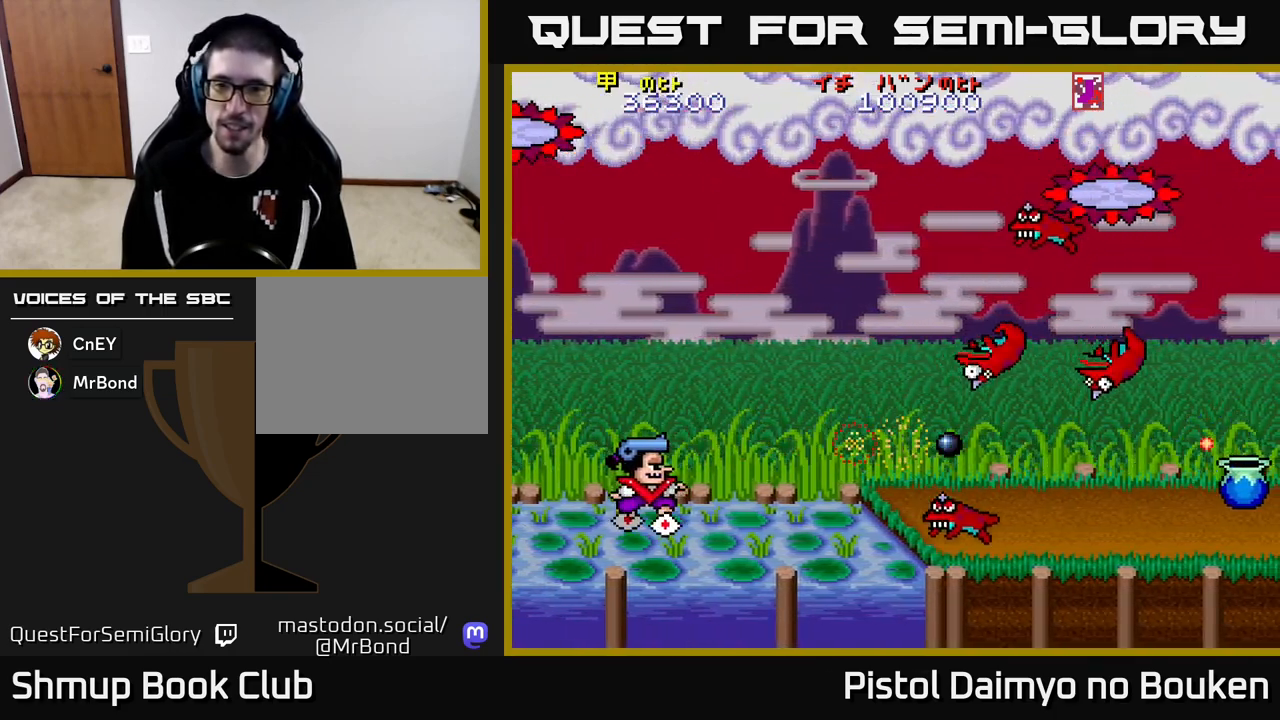
{"buttons": [], "left_stick": "center", "events": [[50, "A", "down"], [117, "A", "up"], [217, "A", "down"], [267, "A", "up"], [367, "A", "down"], [450, "A", "up"]]}
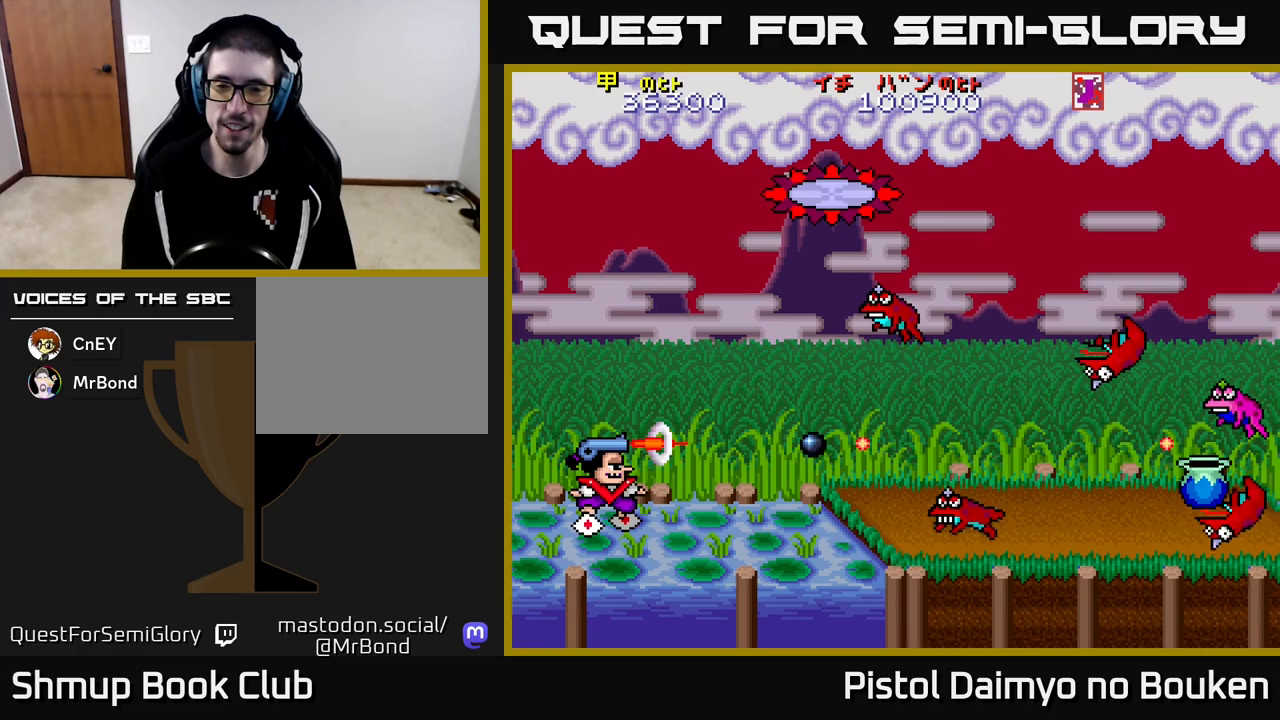
{"buttons": ["DPAD_UP"], "left_stick": "center", "events": [[50, "A", "down"], [133, "A", "up"], [233, "A", "down"], [300, "A", "up"], [400, "A", "down"], [400, "DPAD_UP", "down"], [483, "A", "up"]]}
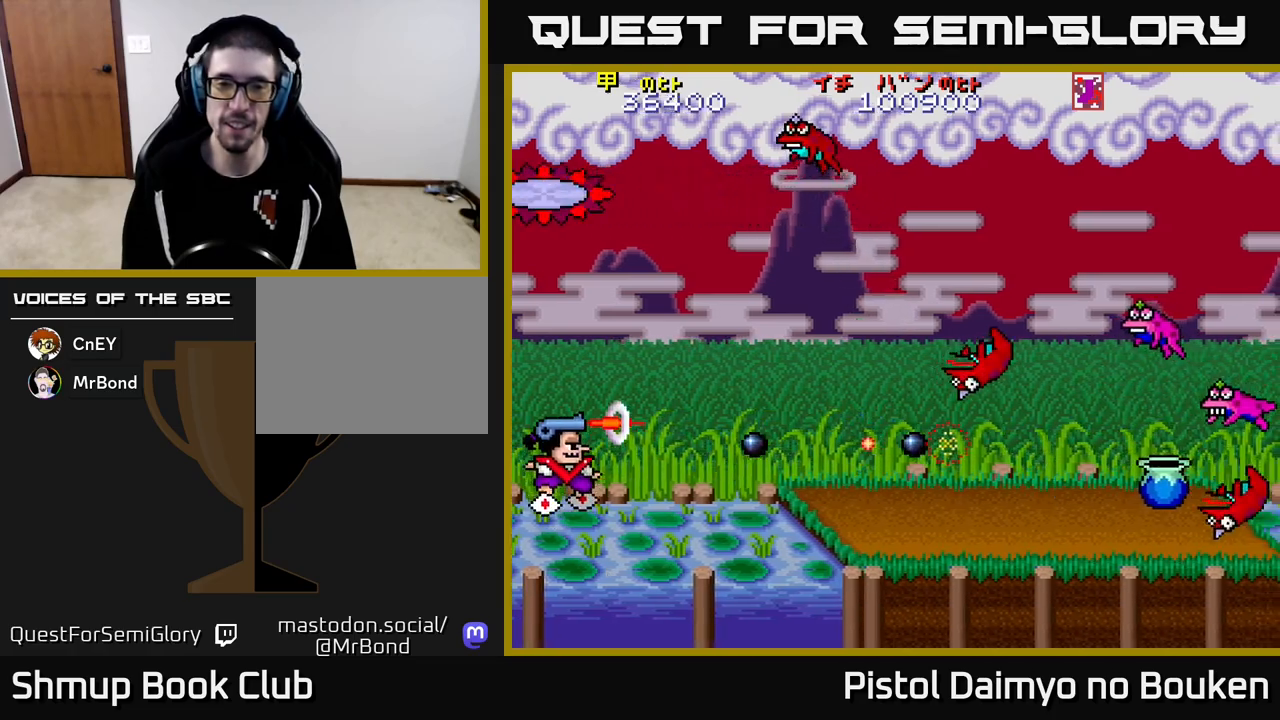
{"buttons": ["A", "DPAD_UP"], "left_stick": "center", "events": [[83, "A", "down"], [167, "A", "up"], [267, "A", "down"], [350, "A", "up"], [433, "A", "down"]]}
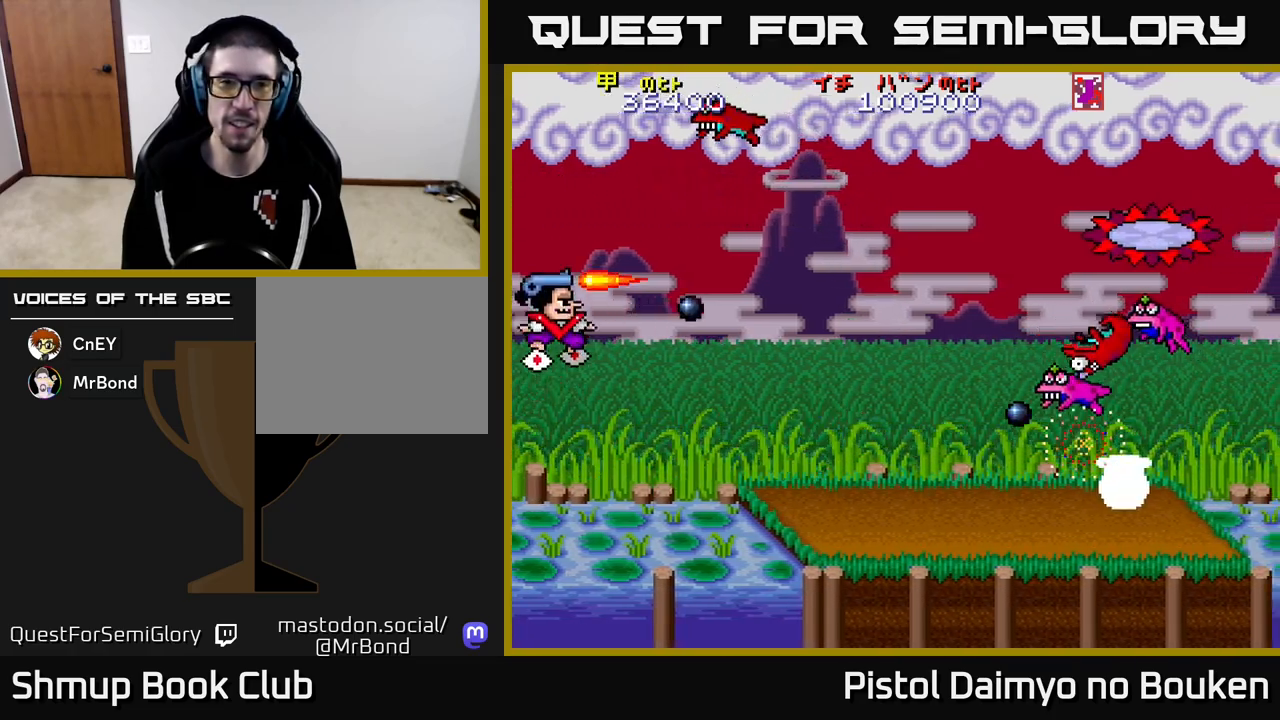
{"buttons": ["A", "DPAD_DOWN"], "left_stick": "center", "events": [[17, "A", "up"], [133, "A", "down"], [200, "DPAD_UP", "up"], [217, "A", "up"], [267, "DPAD_DOWN", "down"], [300, "A", "down"], [383, "A", "up"], [483, "A", "down"]]}
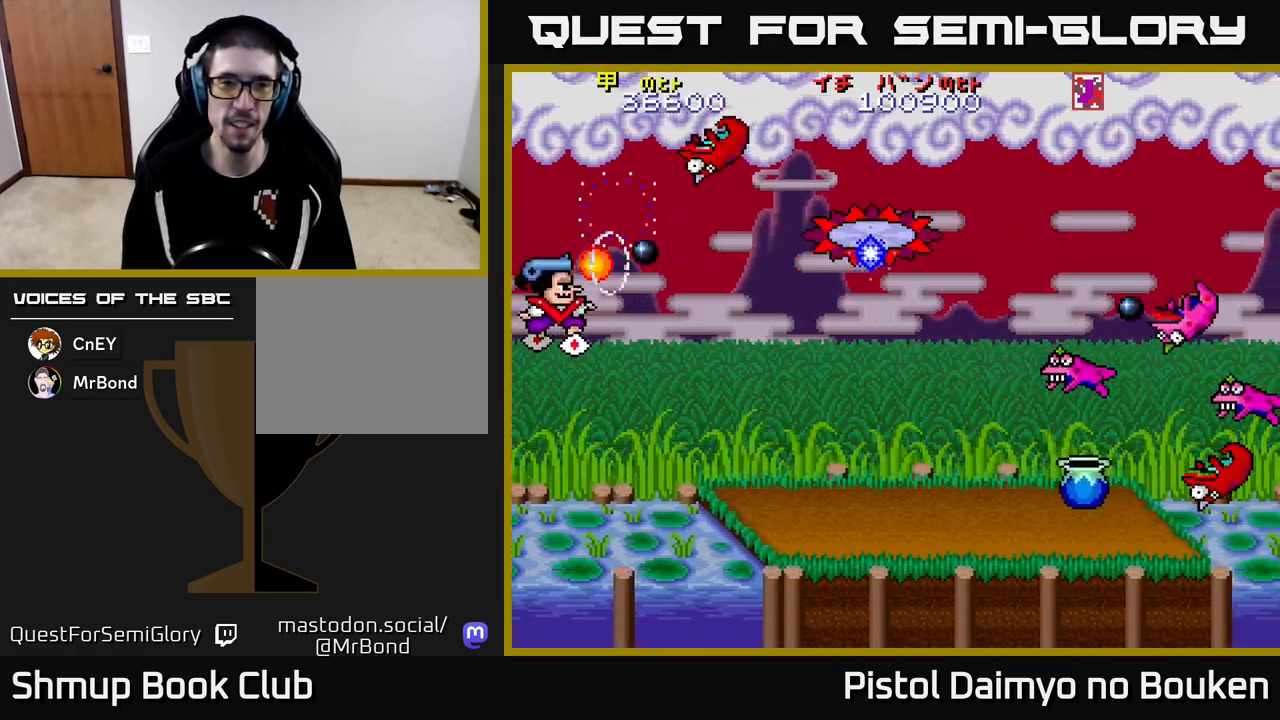
{"buttons": ["DPAD_DOWN", "DPAD_RIGHT"], "left_stick": "center", "events": [[67, "A", "up"], [133, "DPAD_RIGHT", "down"], [167, "A", "down"], [250, "A", "up"], [383, "A", "down"], [450, "A", "up"]]}
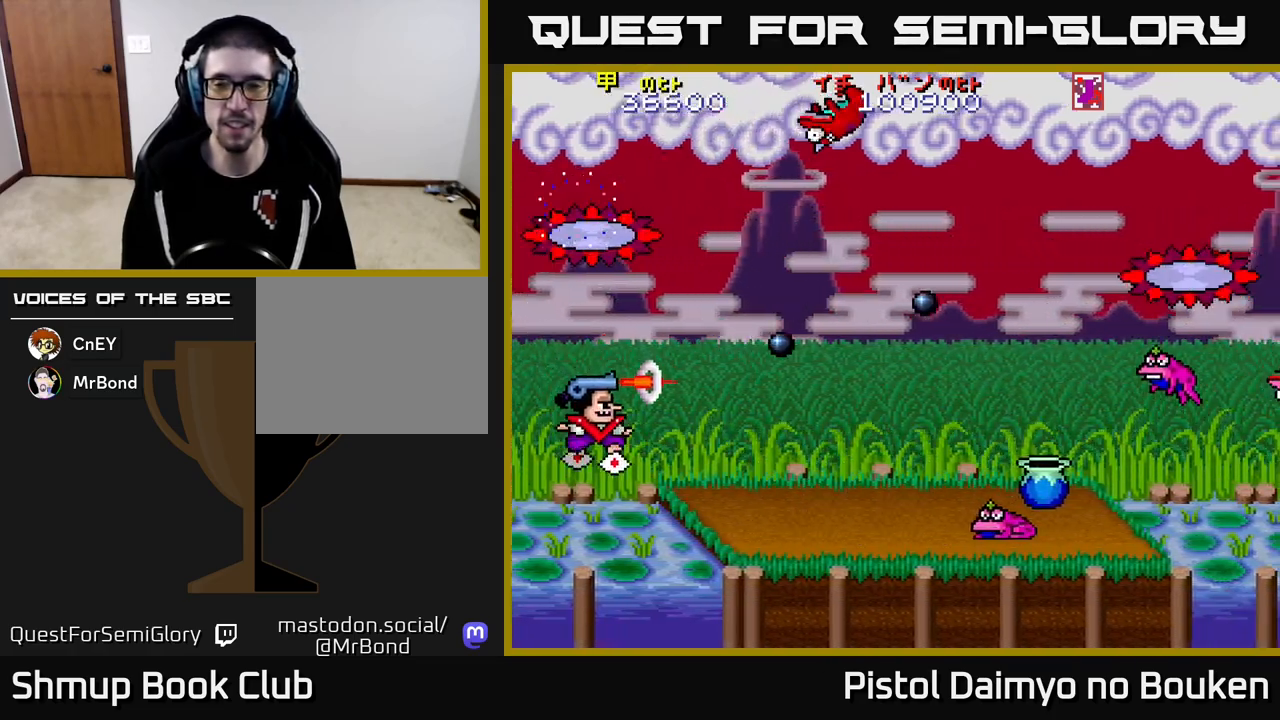
{"buttons": ["DPAD_DOWN", "DPAD_RIGHT"], "left_stick": "center", "events": [[50, "A", "down"], [117, "A", "up"], [217, "DPAD_DOWN", "up"], [233, "A", "down"], [300, "A", "up"], [400, "A", "down"], [450, "DPAD_DOWN", "down"], [500, "A", "up"]]}
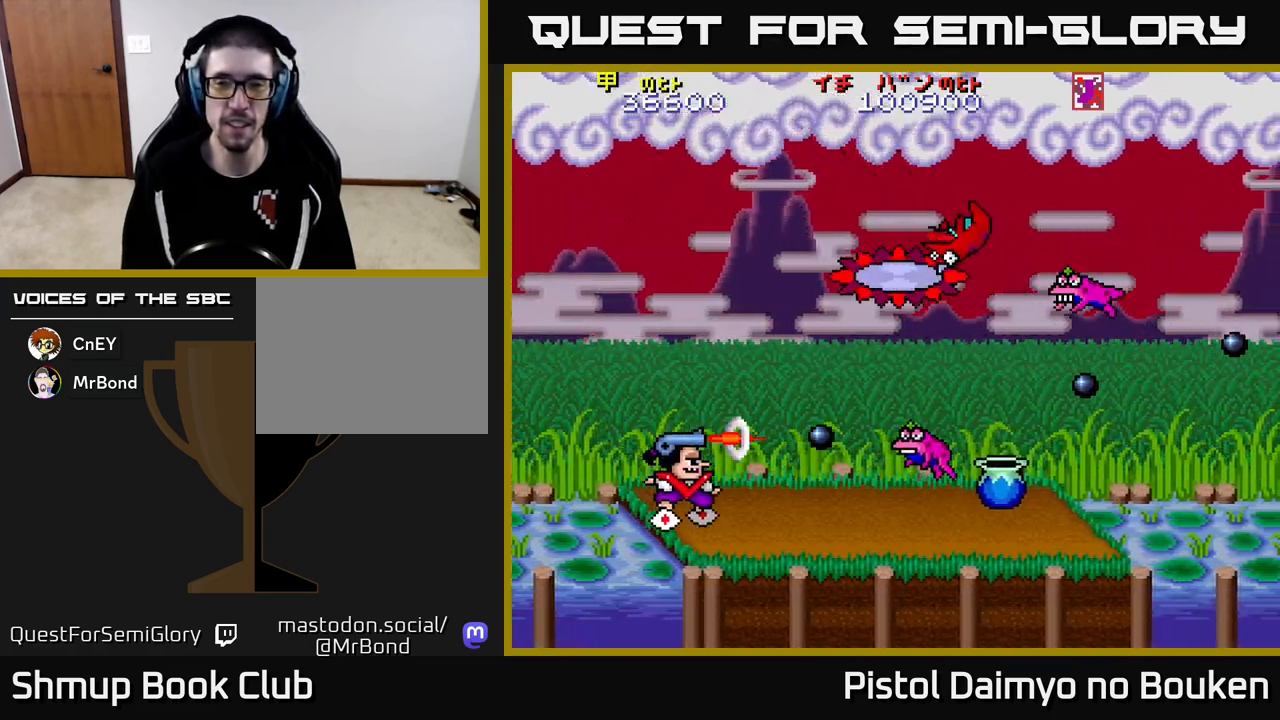
{"buttons": ["A"], "left_stick": "center", "events": [[33, "DPAD_RIGHT", "up"], [83, "A", "down"], [117, "DPAD_DOWN", "up"], [167, "A", "up"], [283, "A", "down"], [350, "A", "up"], [450, "A", "down"]]}